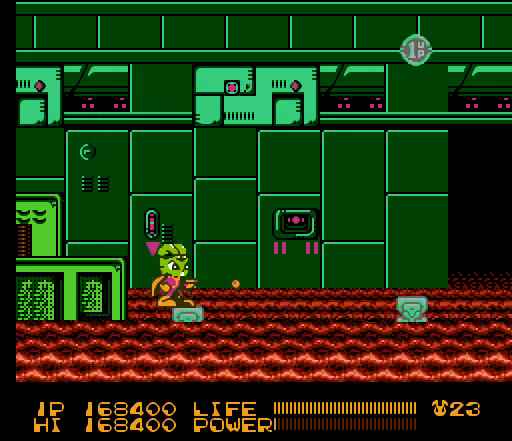
Gameplay with a controller (Nintendo layout); each line is a JSON object with the inputs held at the frame after it. "events" lists button and stick changes between this image and that frame as [ms after this image, input, new state], when the widget could be followed in between. Not read: L3 R3.
{"buttons": ["B"], "events": []}
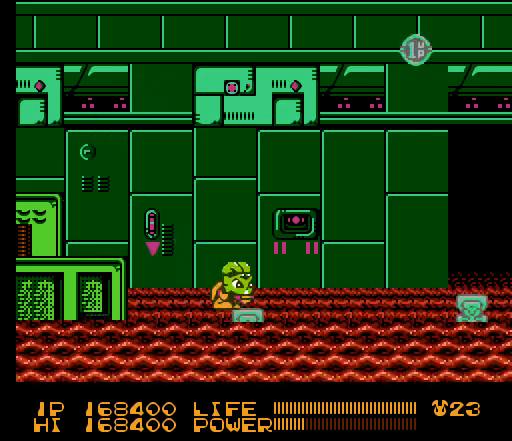
{"buttons": ["B"], "events": []}
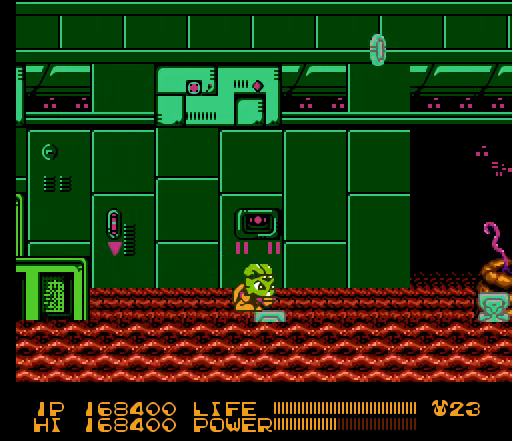
{"buttons": ["B"], "events": []}
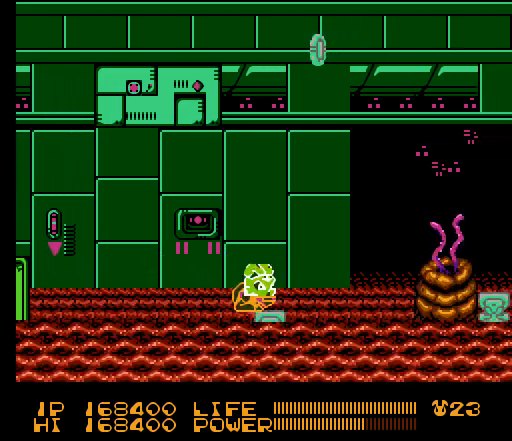
{"buttons": ["B"], "events": []}
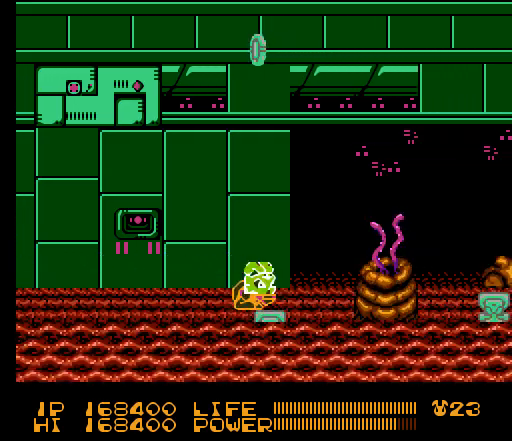
{"buttons": ["B", "DPAD_LEFT"], "events": [[467, "DPAD_LEFT", "down"]]}
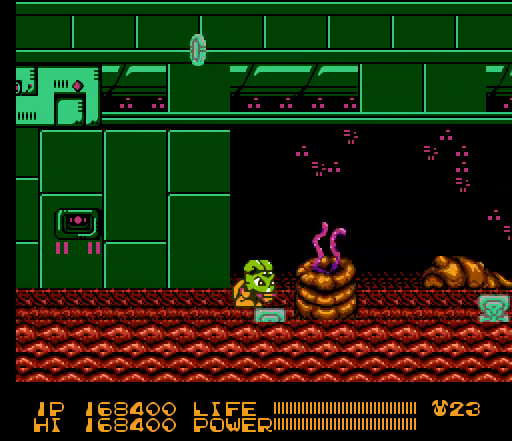
{"buttons": ["DPAD_LEFT"], "events": [[133, "B", "up"]]}
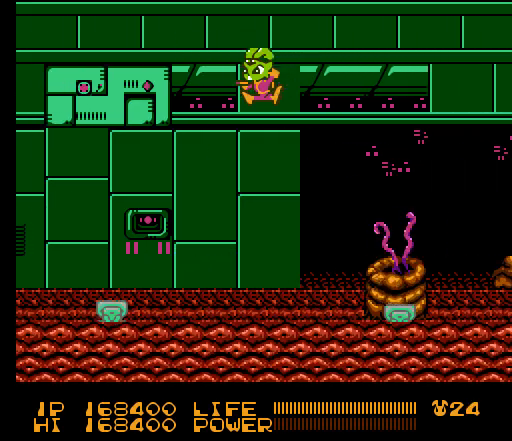
{"buttons": [], "events": [[333, "DPAD_LEFT", "up"]]}
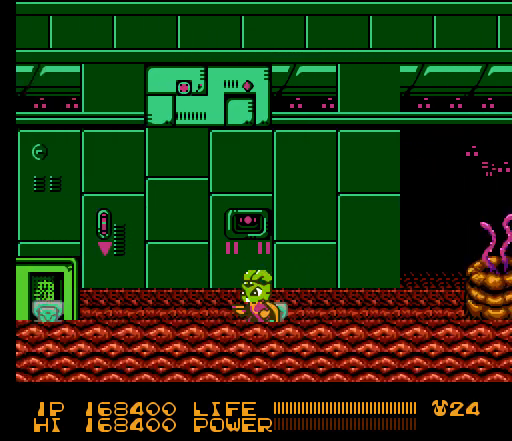
{"buttons": ["A", "DPAD_RIGHT"], "events": [[133, "DPAD_RIGHT", "down"], [200, "A", "down"], [400, "A", "up"], [467, "A", "down"]]}
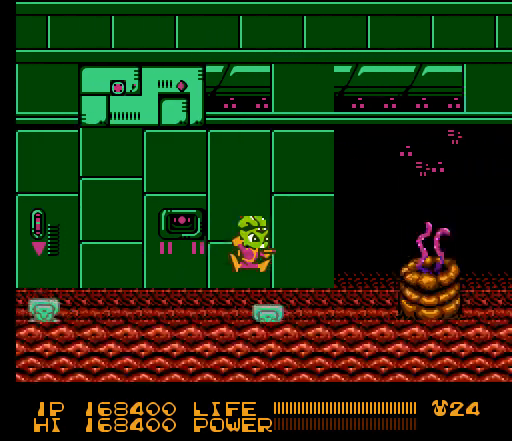
{"buttons": [], "events": [[133, "A", "up"], [267, "DPAD_RIGHT", "up"]]}
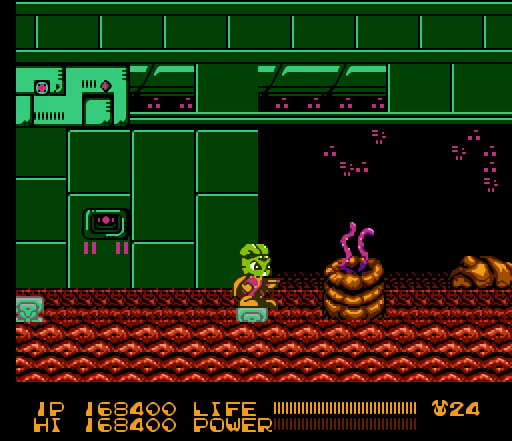
{"buttons": ["A", "DPAD_RIGHT"], "events": [[267, "DPAD_RIGHT", "down"], [400, "A", "down"]]}
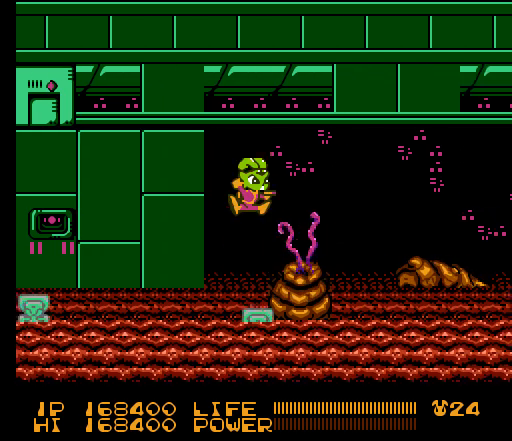
{"buttons": ["A", "DPAD_RIGHT"], "events": []}
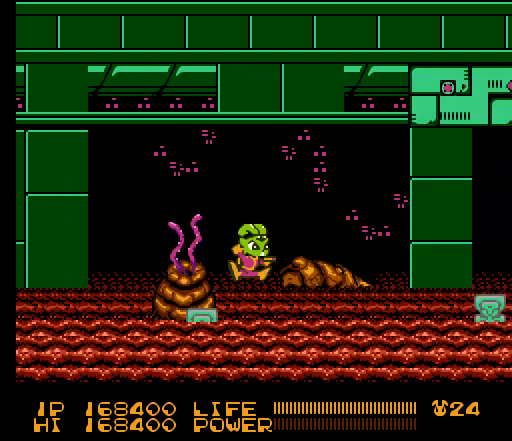
{"buttons": [], "events": [[33, "A", "up"], [67, "DPAD_RIGHT", "up"], [300, "A", "down"], [500, "A", "up"]]}
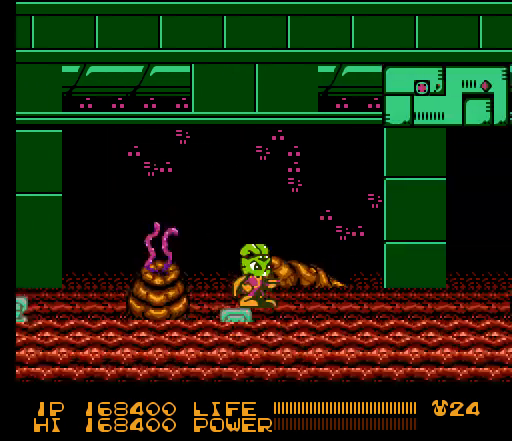
{"buttons": [], "events": []}
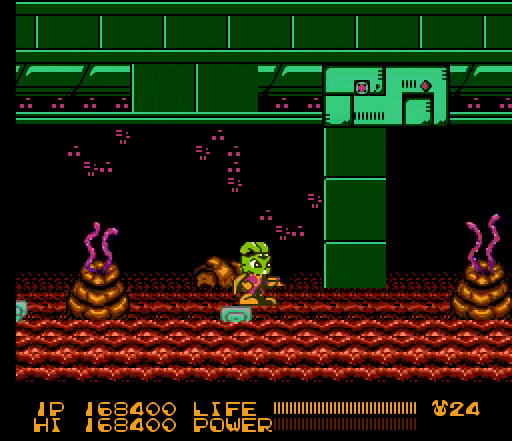
{"buttons": [], "events": []}
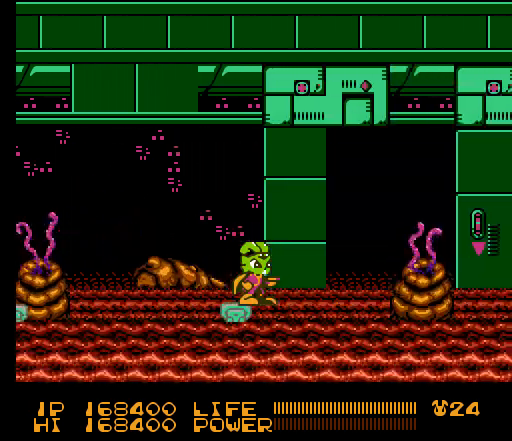
{"buttons": [], "events": []}
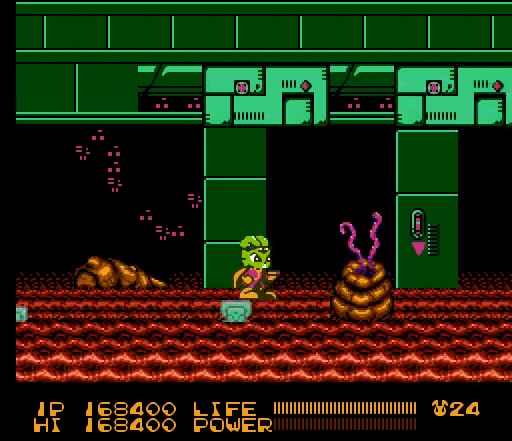
{"buttons": [], "events": []}
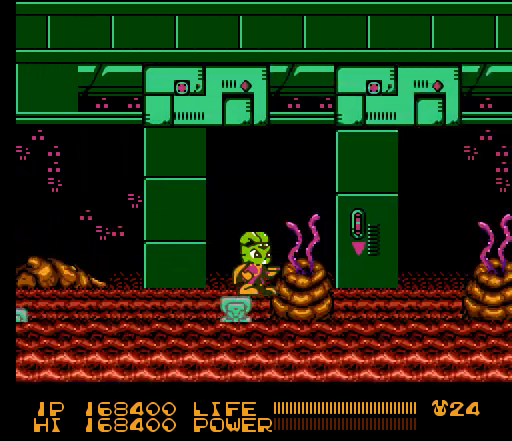
{"buttons": ["A", "DPAD_RIGHT"], "events": [[33, "DPAD_RIGHT", "down"], [67, "A", "down"]]}
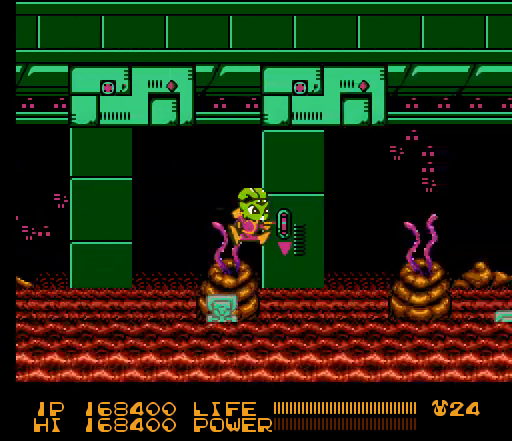
{"buttons": ["A"], "events": [[100, "A", "up"], [133, "DPAD_RIGHT", "up"], [433, "A", "down"]]}
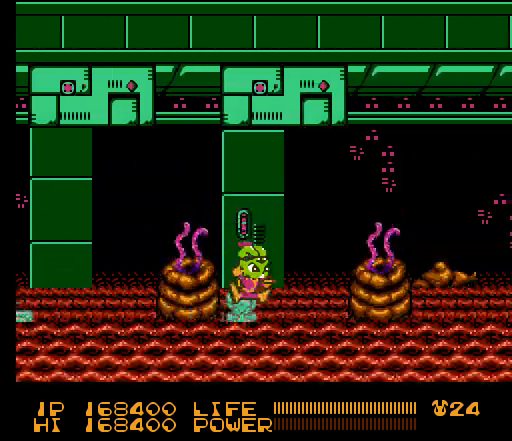
{"buttons": [], "events": [[100, "A", "up"]]}
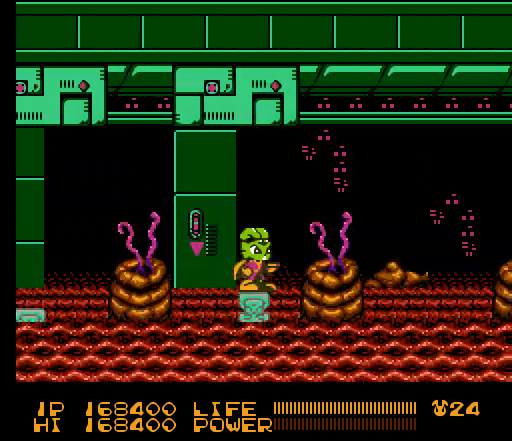
{"buttons": ["A", "DPAD_RIGHT"], "events": [[367, "A", "down"], [367, "DPAD_RIGHT", "down"]]}
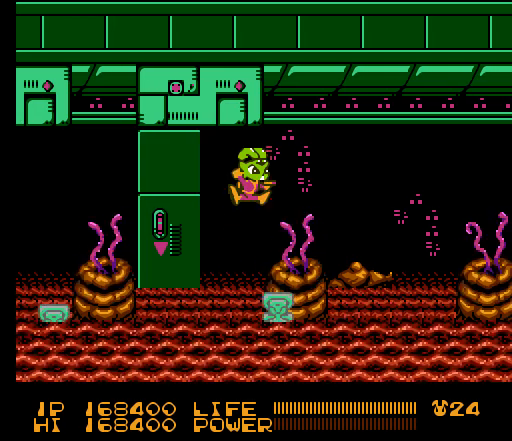
{"buttons": [], "events": [[433, "A", "up"], [433, "DPAD_RIGHT", "up"]]}
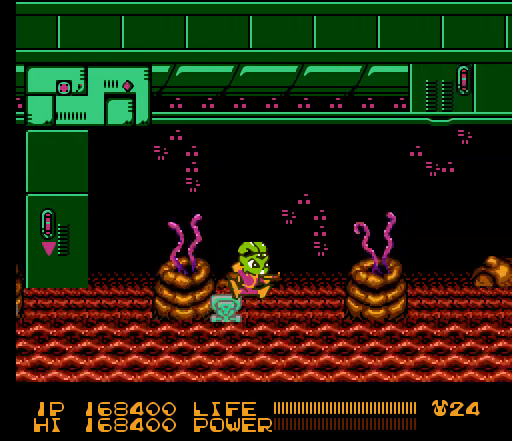
{"buttons": ["A", "DPAD_RIGHT"], "events": [[300, "A", "down"], [400, "DPAD_RIGHT", "down"]]}
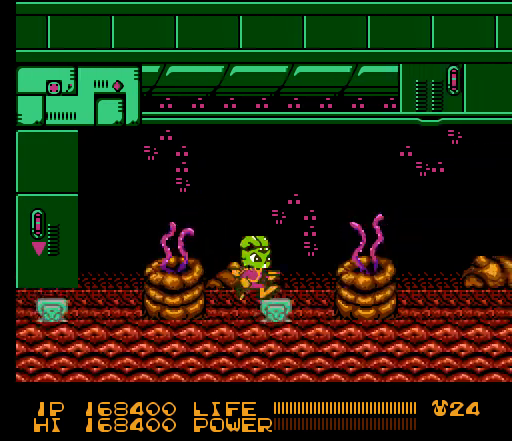
{"buttons": [], "events": [[33, "A", "up"], [133, "DPAD_RIGHT", "up"]]}
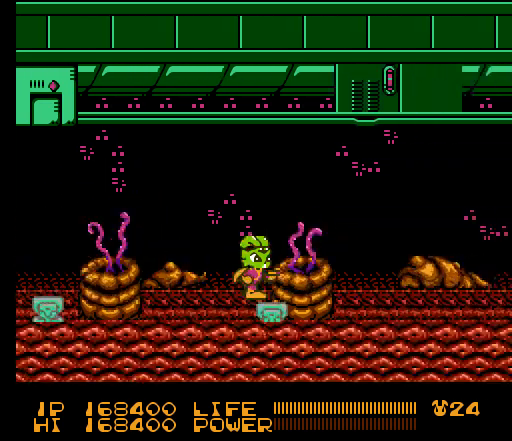
{"buttons": ["A", "DPAD_RIGHT"], "events": [[33, "DPAD_RIGHT", "down"], [67, "A", "down"]]}
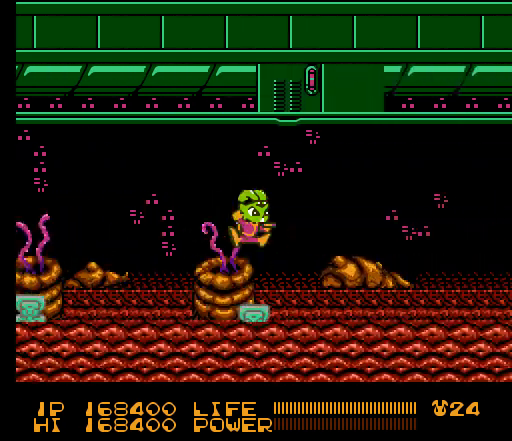
{"buttons": ["A"], "events": [[200, "A", "up"], [233, "DPAD_RIGHT", "up"], [433, "A", "down"]]}
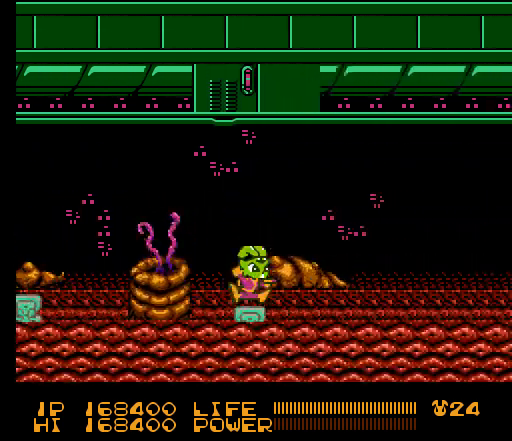
{"buttons": [], "events": [[67, "DPAD_RIGHT", "down"], [200, "A", "up"], [367, "DPAD_RIGHT", "up"]]}
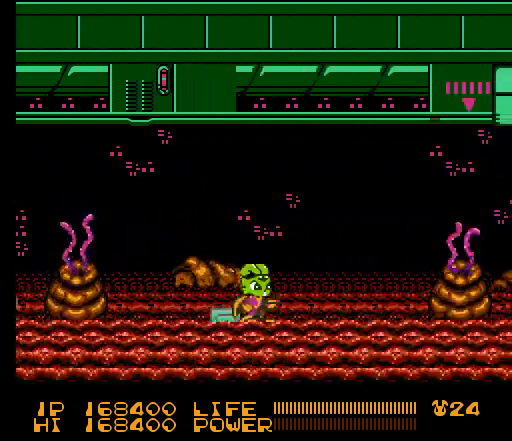
{"buttons": ["DPAD_RIGHT"], "events": [[233, "A", "down"], [267, "DPAD_RIGHT", "down"], [467, "A", "up"]]}
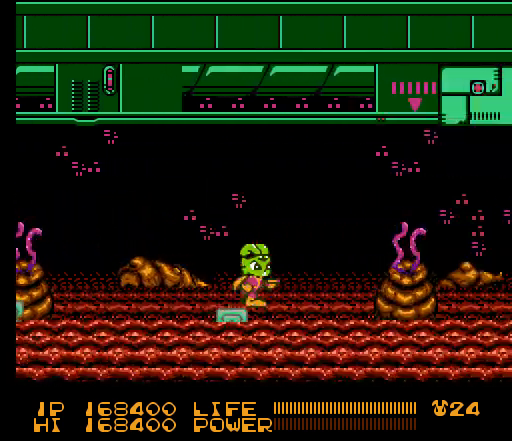
{"buttons": [], "events": [[33, "DPAD_RIGHT", "up"]]}
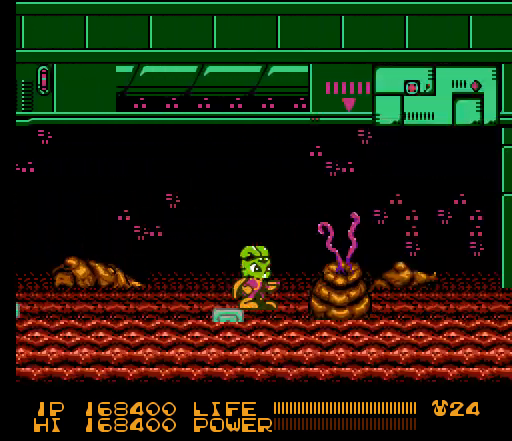
{"buttons": ["A", "DPAD_RIGHT"], "events": [[333, "DPAD_RIGHT", "down"], [367, "A", "down"]]}
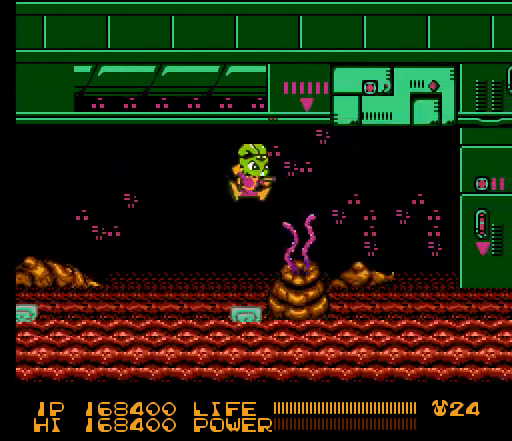
{"buttons": [], "events": [[467, "A", "up"], [500, "DPAD_RIGHT", "up"]]}